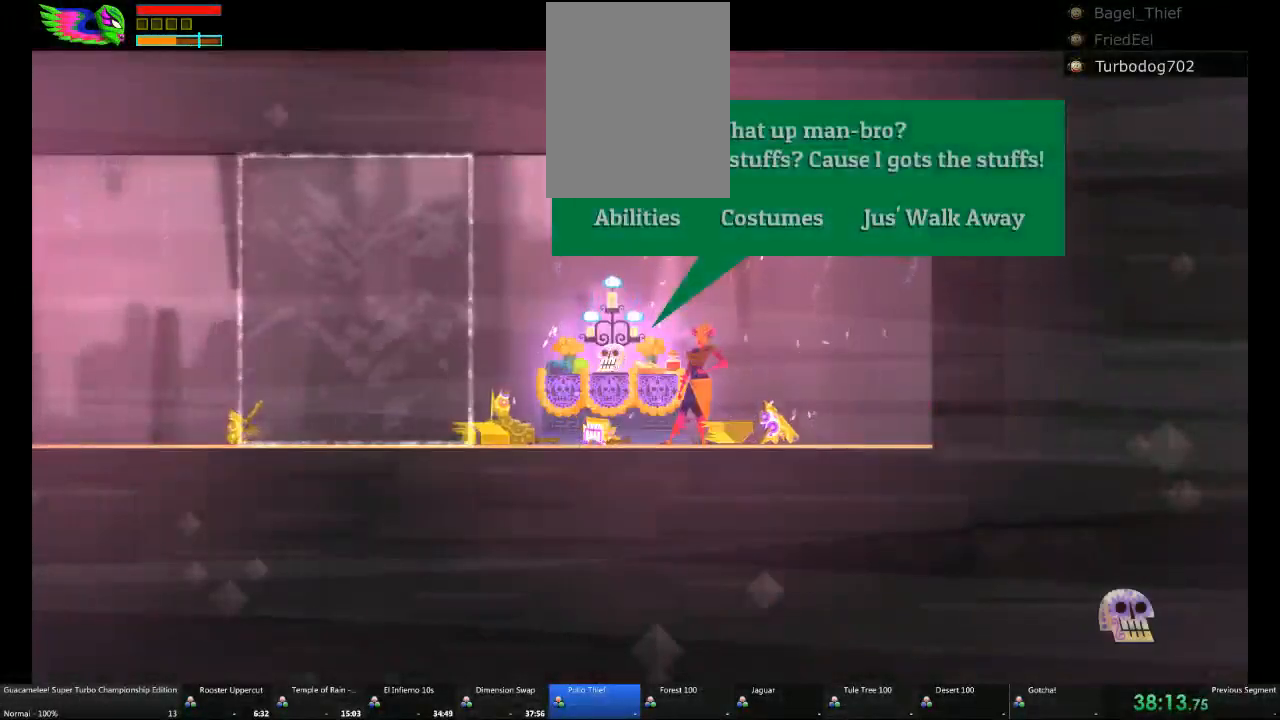
Gameplay with a controller (Xbox layout); each line is a JSON object with the inputs held at the frame after it (dt_ms = milliseconds from this image to that frame). "events" lists button and stick changes between this image and that frame as [ms after this image, input, new state], when the widget could be followed in between. Not read: L2 L3 R3.
{"dt_ms": 500, "buttons": [], "left_stick": "center", "right_stick": "center", "events": [[50, "DPAD_RIGHT", "up"], [350, "DPAD_RIGHT", "down"], [483, "DPAD_RIGHT", "up"]]}
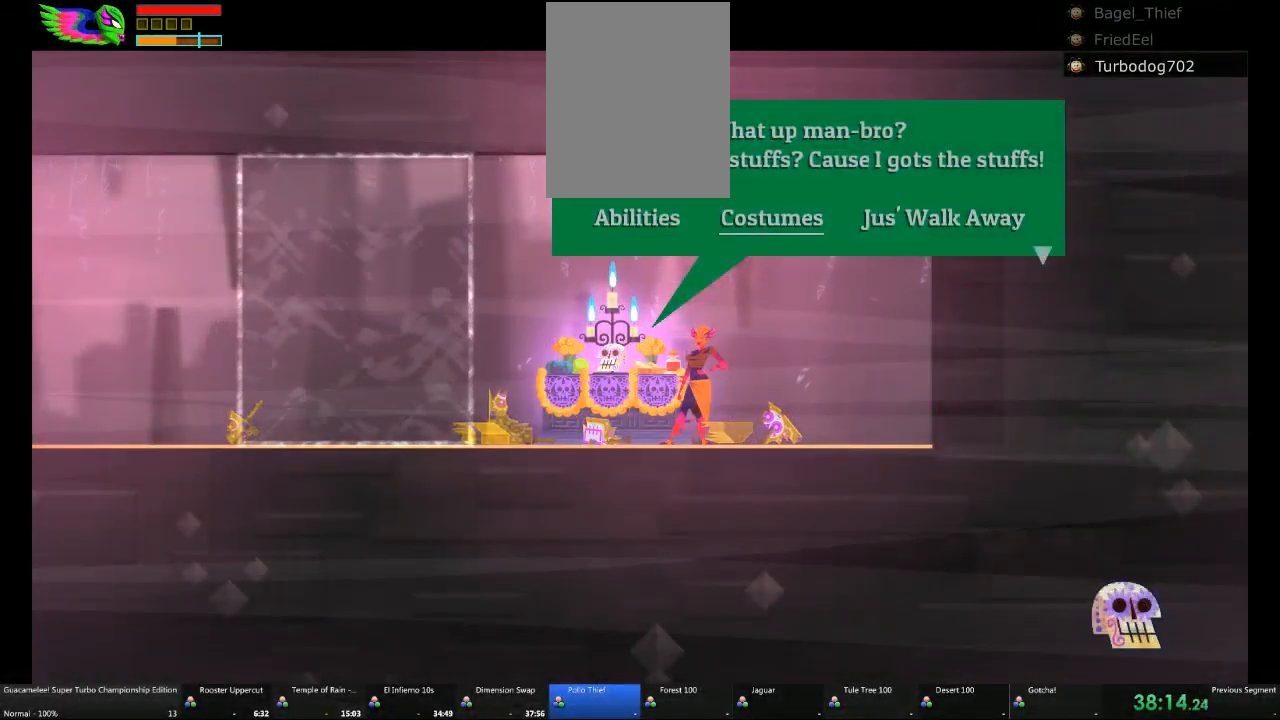
{"dt_ms": 500, "buttons": [], "left_stick": "center", "right_stick": "center", "events": []}
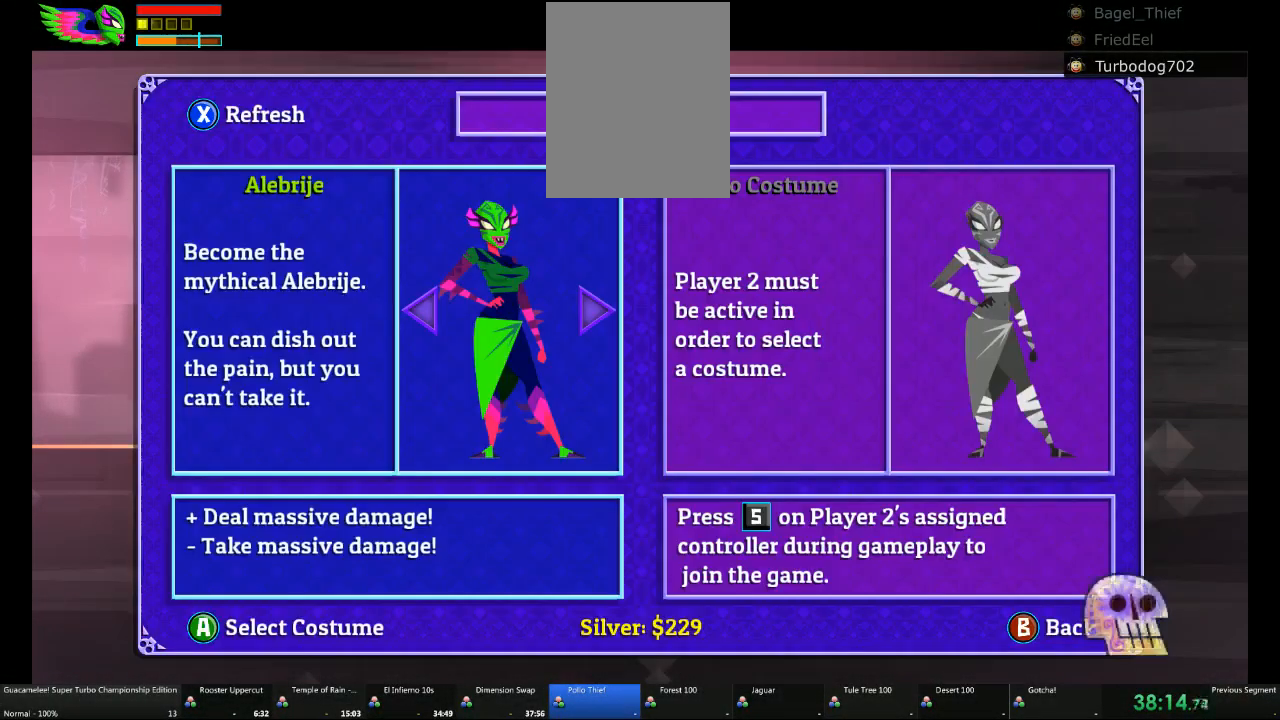
{"dt_ms": 500, "buttons": [], "left_stick": "center", "right_stick": "center"}
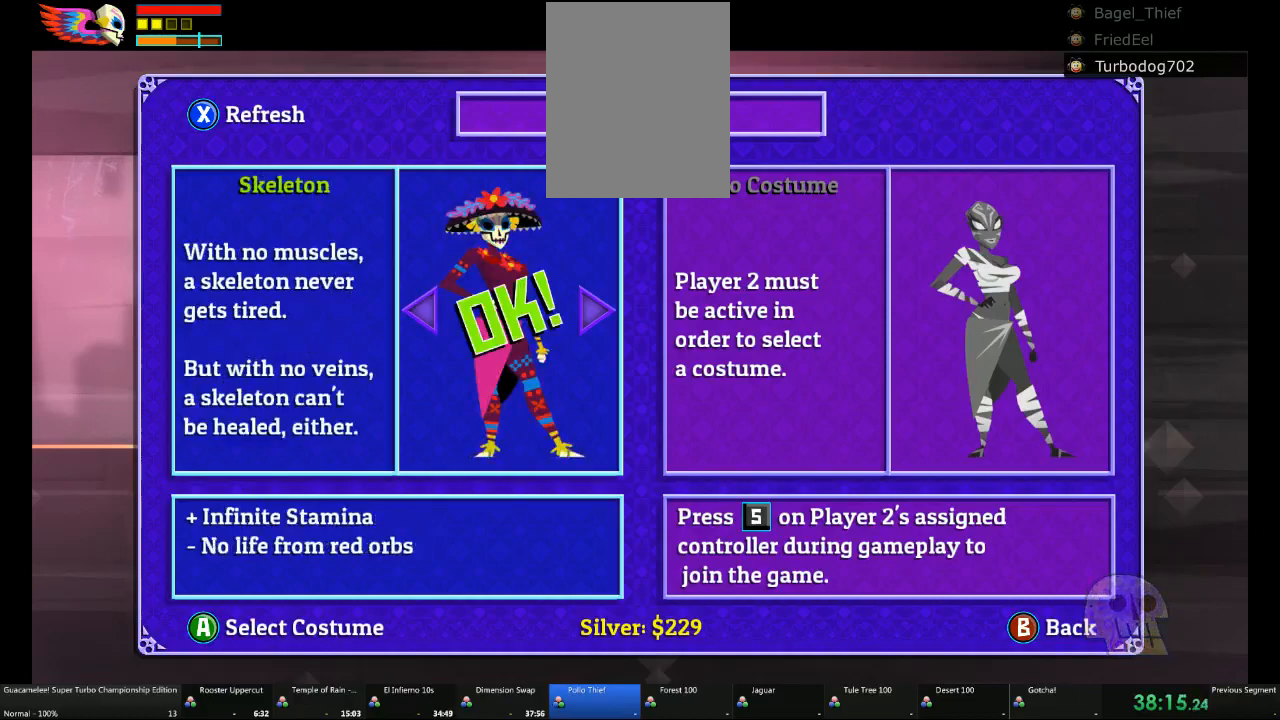
{"dt_ms": 500, "buttons": [], "left_stick": "center", "right_stick": "center", "events": []}
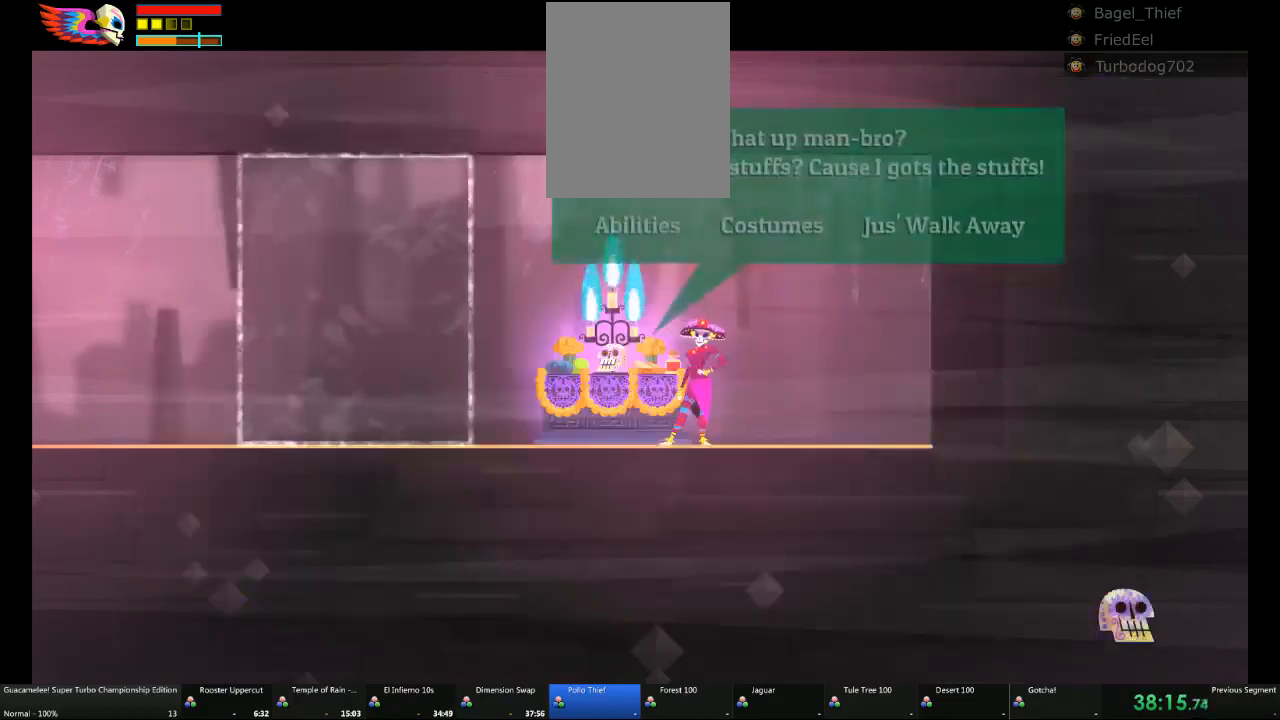
{"dt_ms": 500, "buttons": [], "left_stick": "center", "right_stick": "center", "events": []}
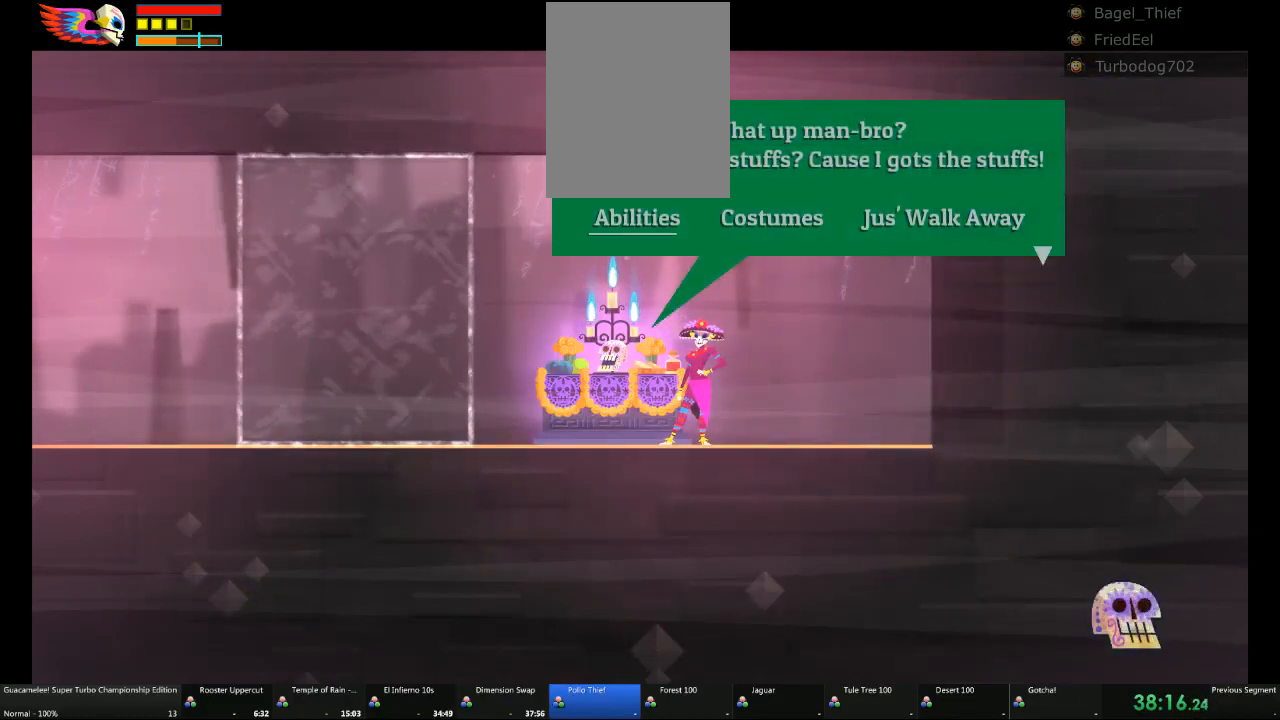
{"dt_ms": 500, "buttons": [], "left_stick": "center", "right_stick": "center", "events": []}
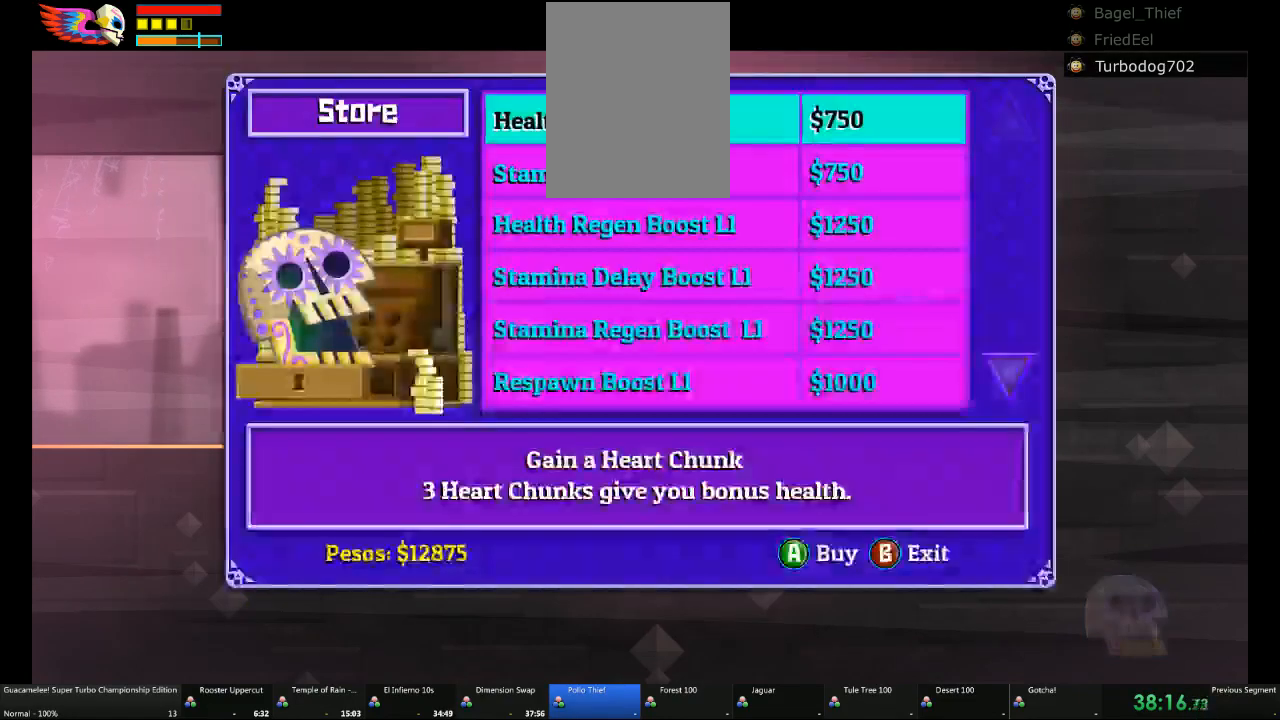
{"dt_ms": 500, "buttons": [], "left_stick": "center", "right_stick": "center", "events": [[350, "DPAD_DOWN", "down"], [400, "DPAD_DOWN", "up"]]}
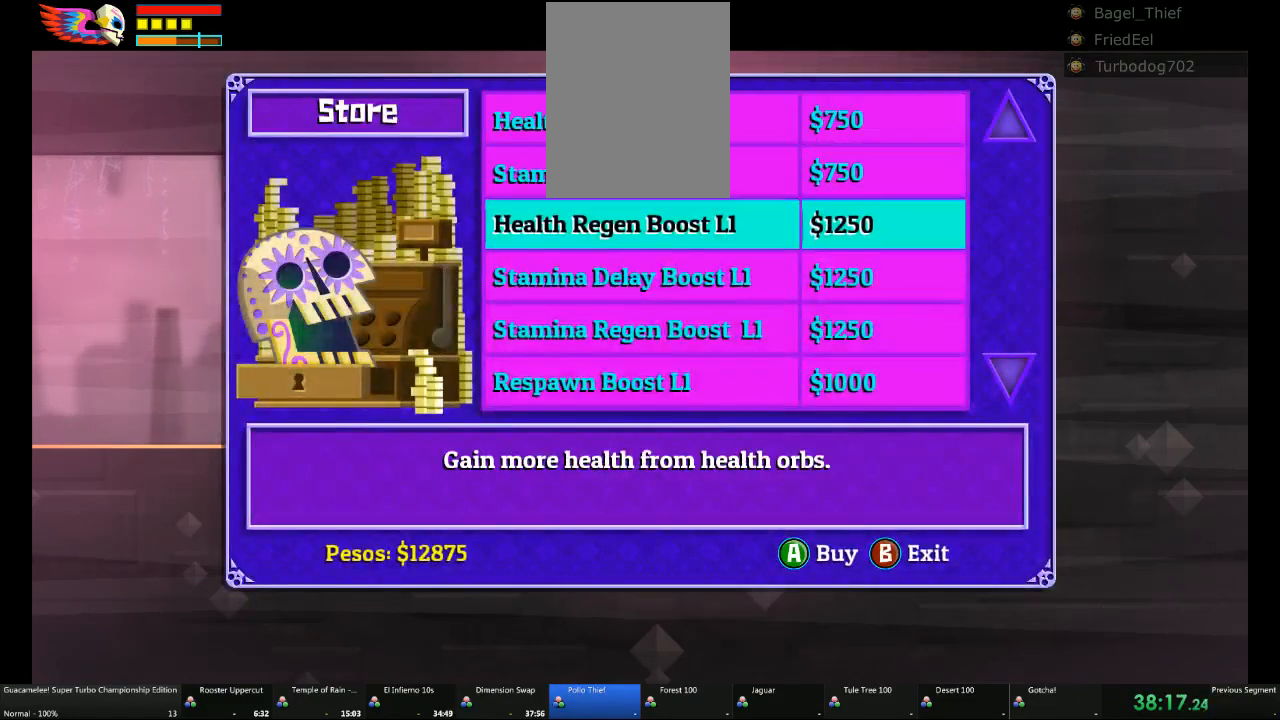
{"dt_ms": 500, "buttons": ["DPAD_UP"], "left_stick": "center", "right_stick": "center", "events": [[33, "DPAD_UP", "down"], [100, "DPAD_UP", "up"], [167, "DPAD_UP", "down"], [233, "DPAD_UP", "up"], [300, "DPAD_UP", "down"], [350, "DPAD_UP", "up"], [417, "DPAD_UP", "down"]]}
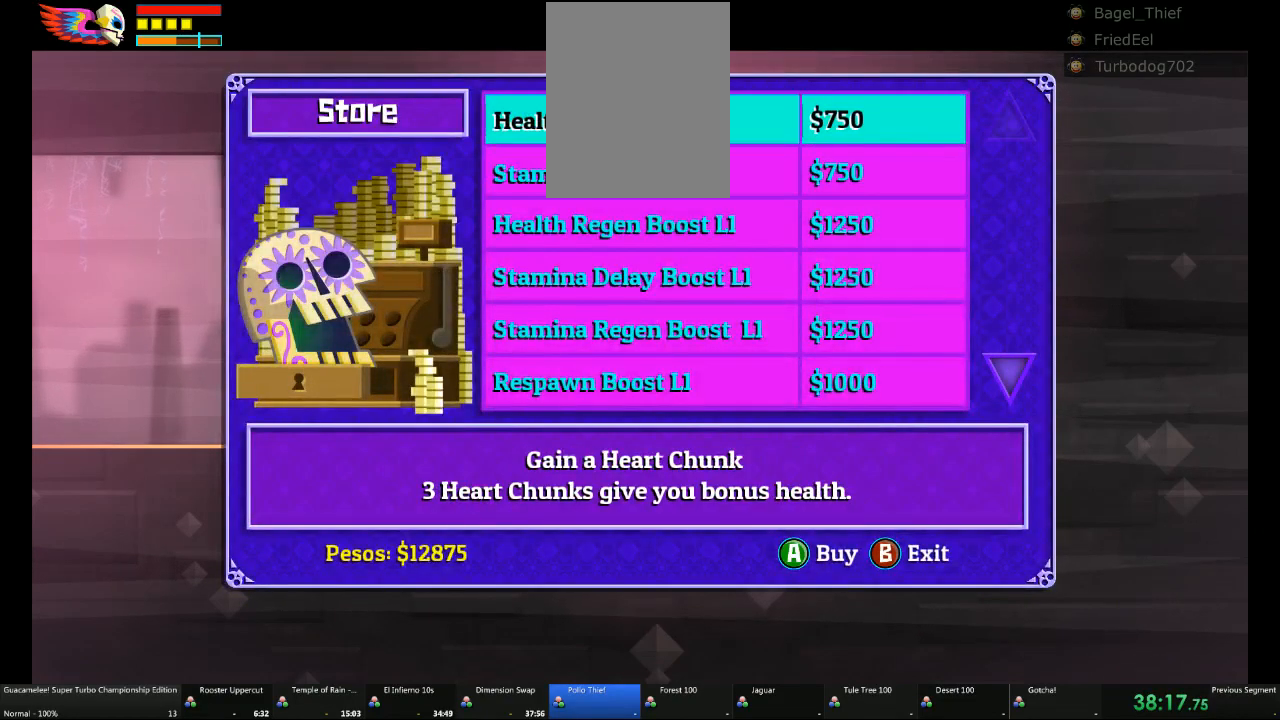
{"dt_ms": 500, "buttons": [], "left_stick": "center", "right_stick": "center", "events": [[33, "DPAD_UP", "up"], [133, "DPAD_DOWN", "down"], [300, "DPAD_DOWN", "up"]]}
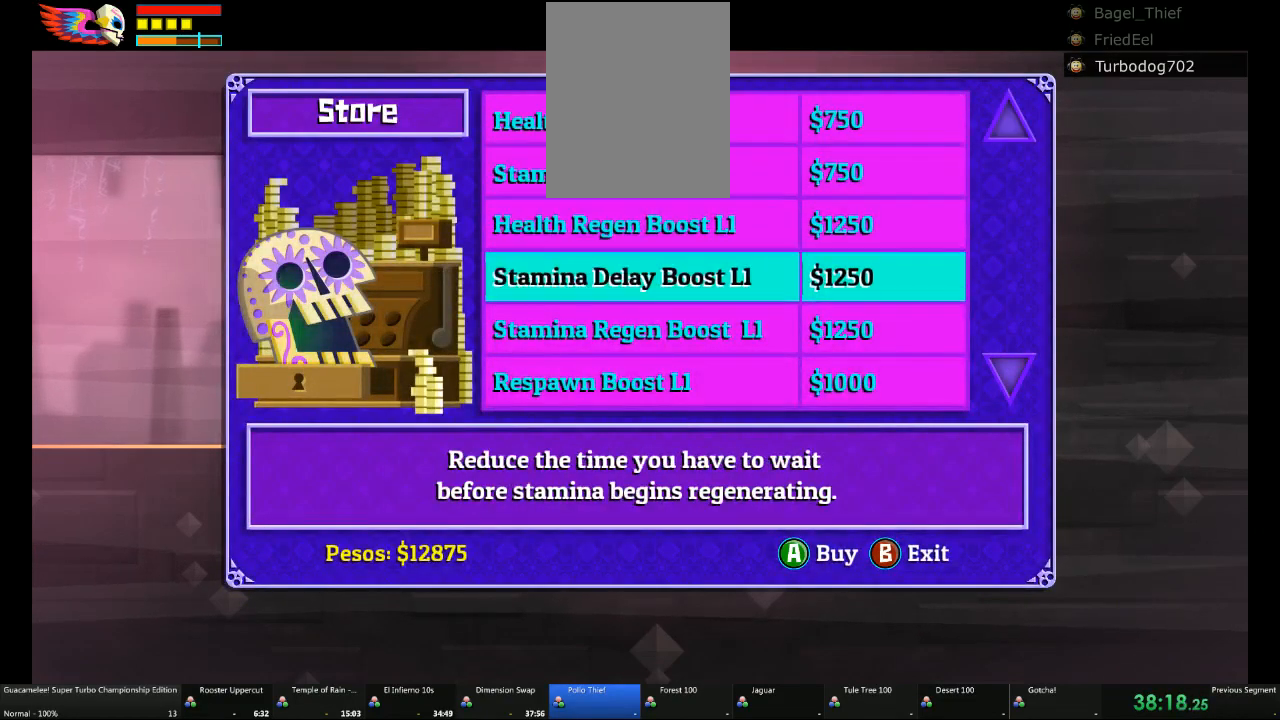
{"dt_ms": 500, "buttons": [], "left_stick": "center", "right_stick": "center", "events": []}
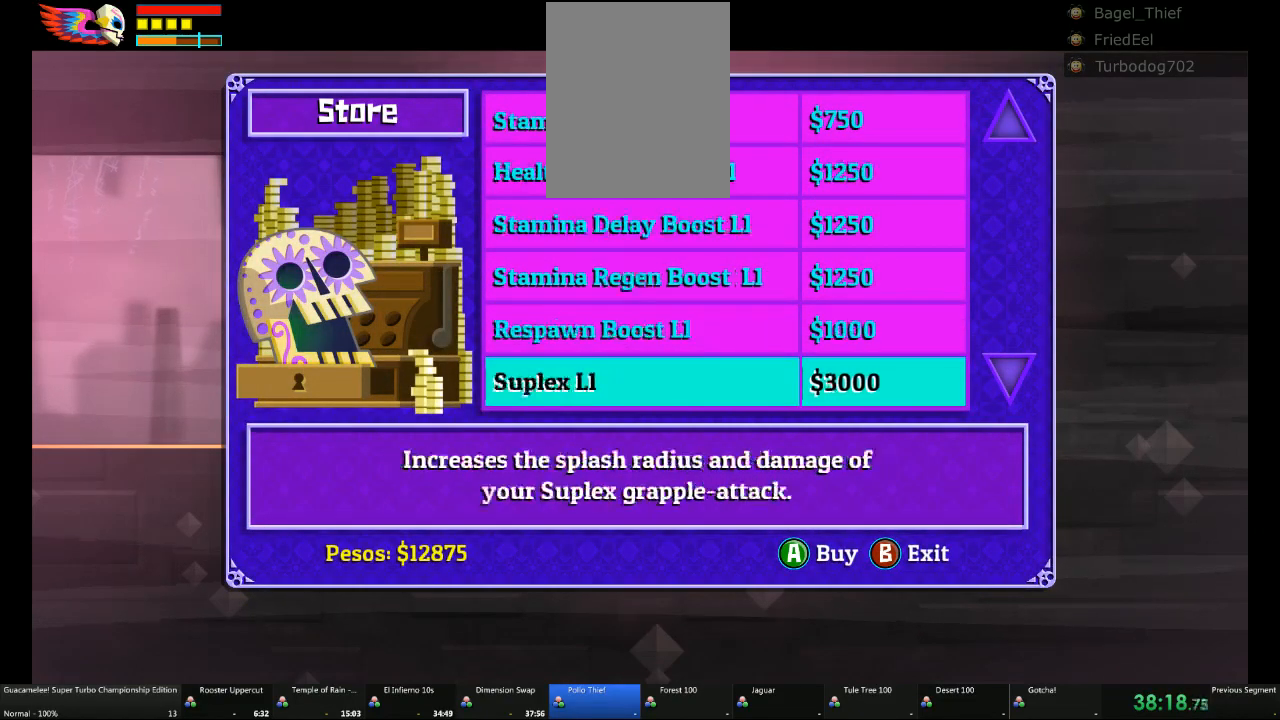
{"dt_ms": 500, "buttons": [], "left_stick": "center", "right_stick": "center", "events": [[283, "DPAD_DOWN", "down"], [400, "DPAD_DOWN", "up"]]}
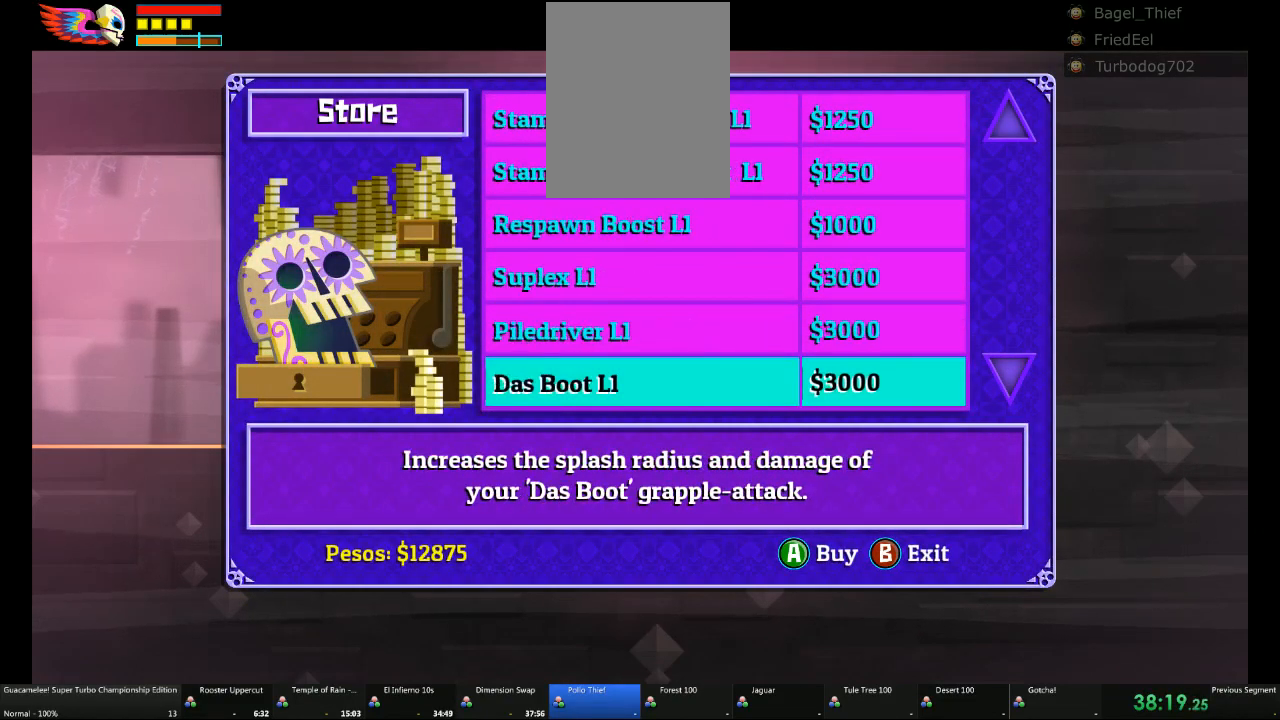
{"dt_ms": 1000, "buttons": [], "left_stick": "center", "right_stick": "center"}
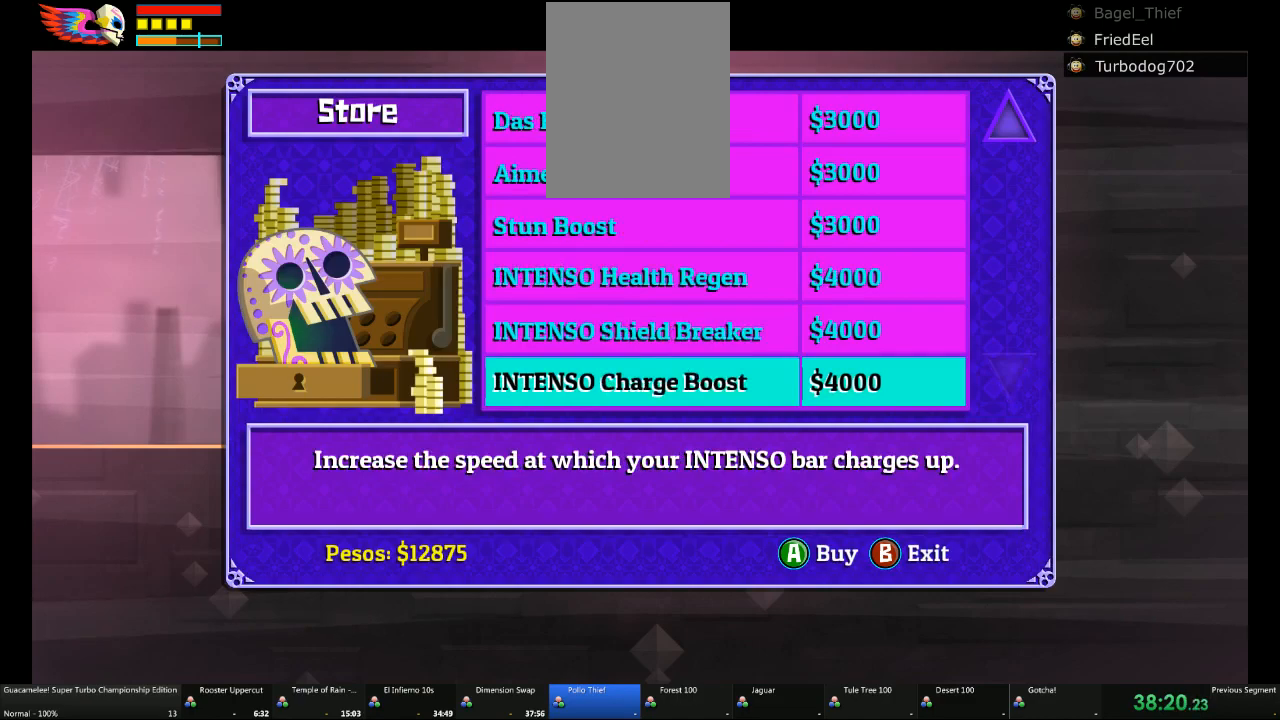
{"dt_ms": 500, "buttons": [], "left_stick": "center", "right_stick": "center", "events": [[200, "DPAD_LEFT", "down"], [267, "DPAD_LEFT", "up"]]}
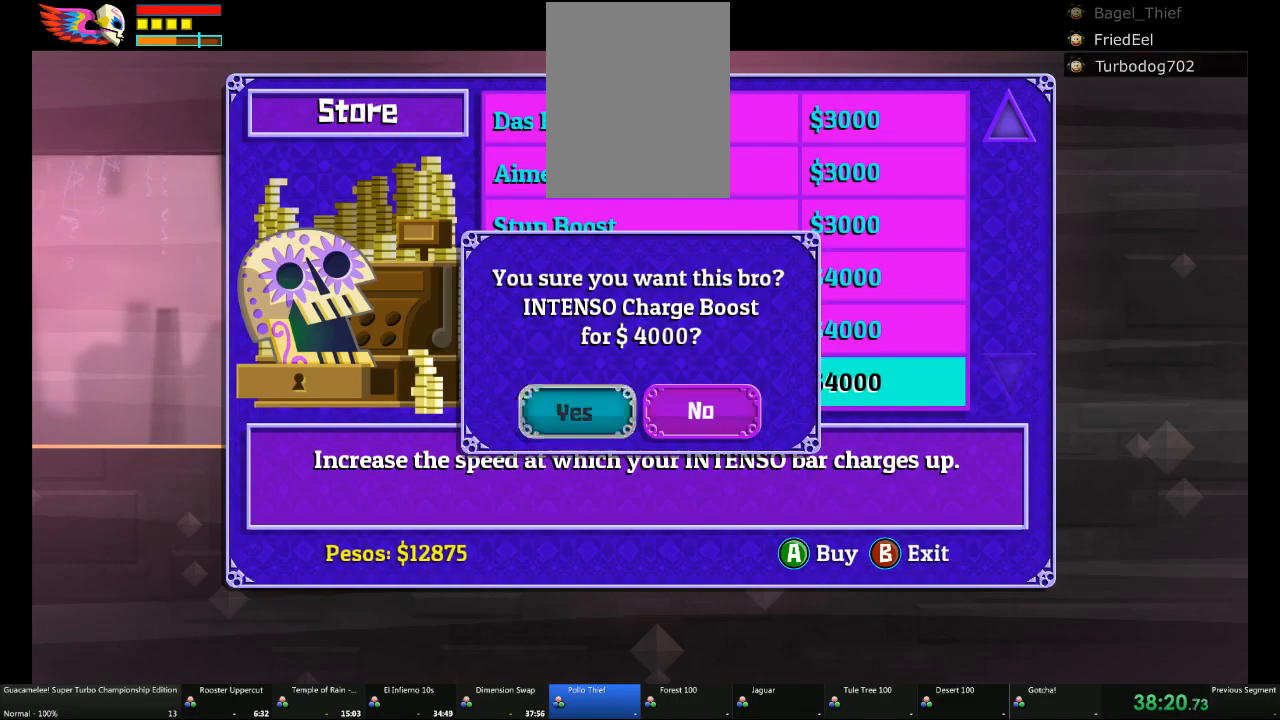
{"dt_ms": 500, "buttons": [], "left_stick": "center", "right_stick": "center", "events": [[167, "DPAD_UP", "down"], [283, "DPAD_UP", "up"]]}
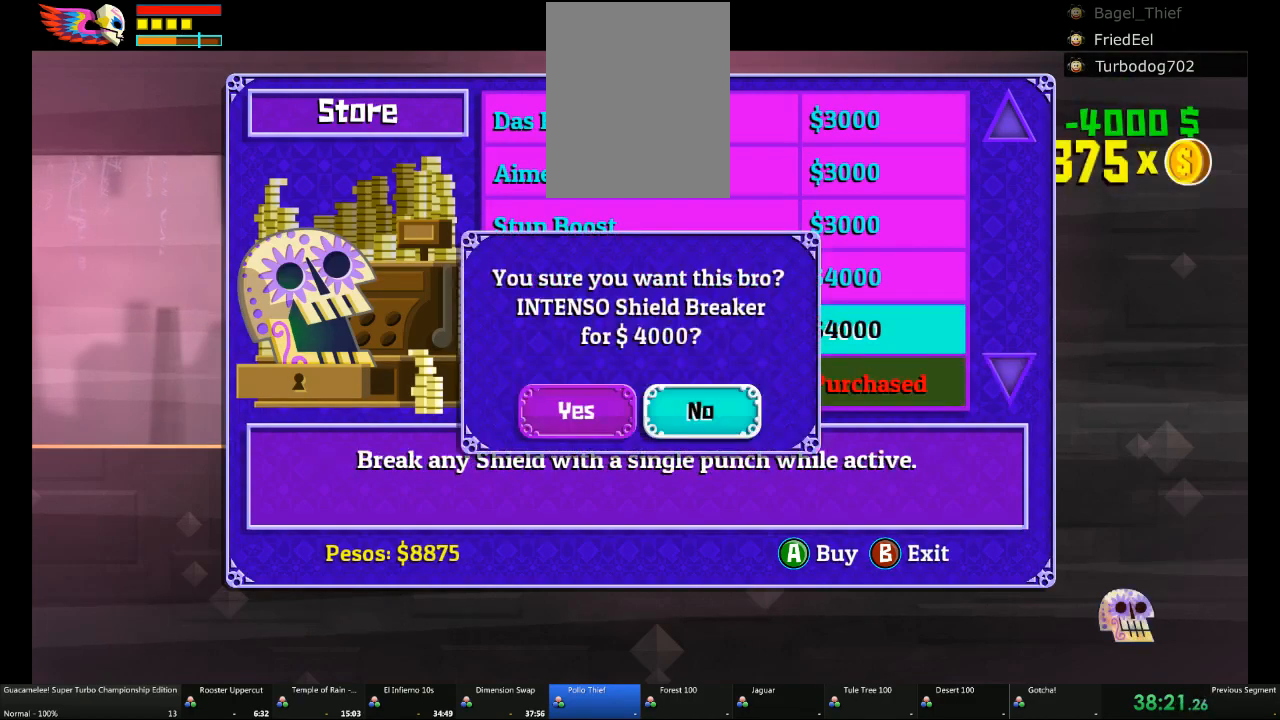
{"dt_ms": 500, "buttons": [], "left_stick": "center", "right_stick": "center", "events": [[17, "DPAD_LEFT", "down"], [167, "DPAD_LEFT", "up"]]}
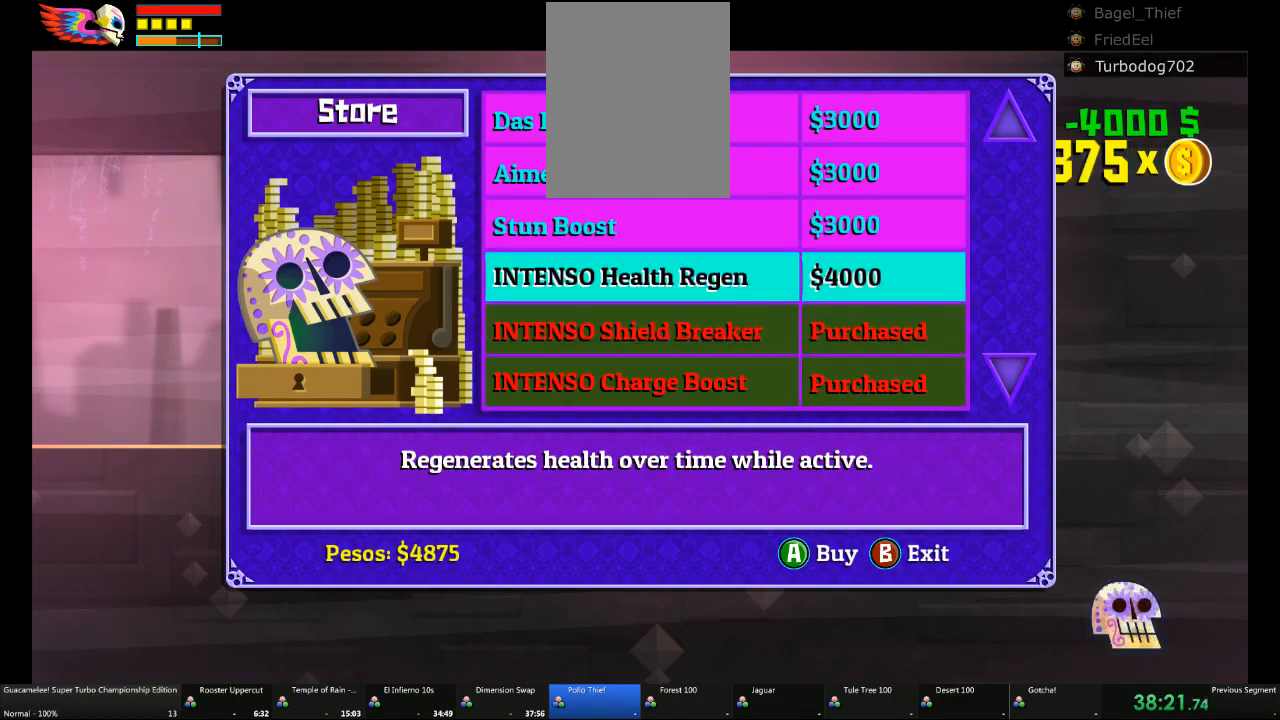
{"dt_ms": 500, "buttons": ["DPAD_LEFT"], "left_stick": "center", "right_stick": "center", "events": [[100, "DPAD_UP", "down"], [167, "DPAD_UP", "up"], [467, "DPAD_LEFT", "down"]]}
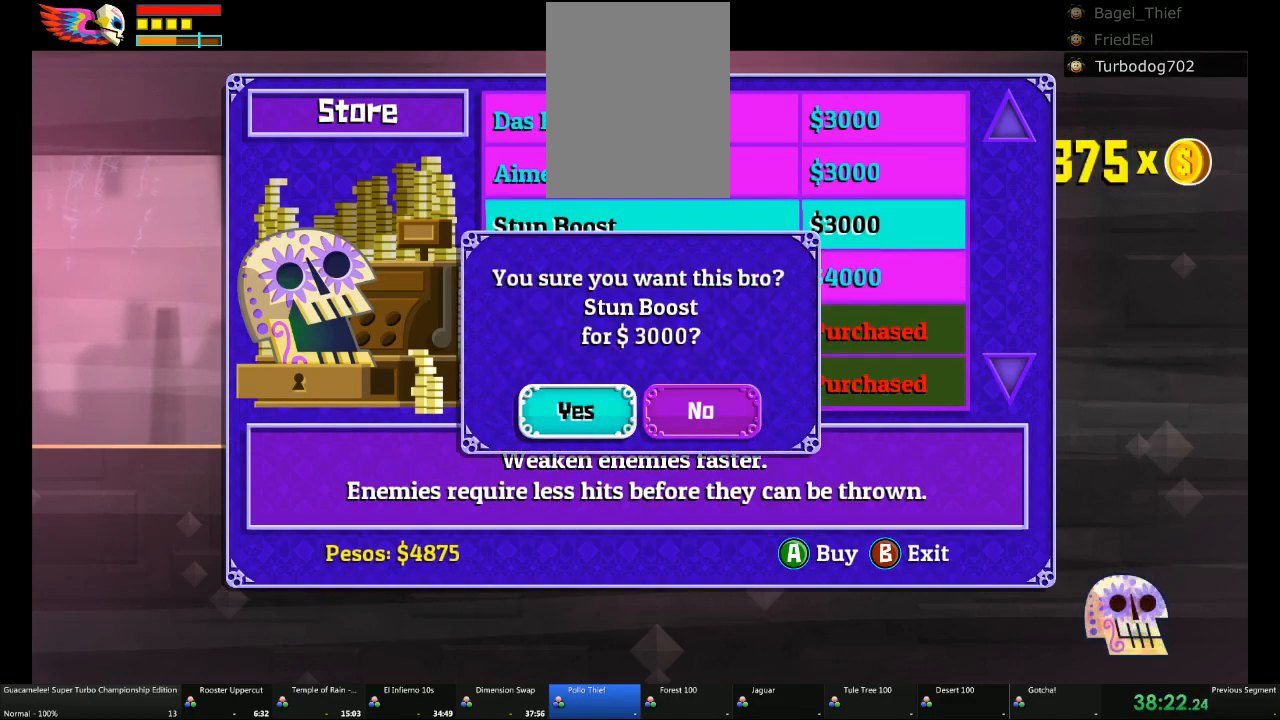
{"dt_ms": 500, "buttons": [], "left_stick": "center", "right_stick": "center", "events": [[100, "DPAD_LEFT", "up"]]}
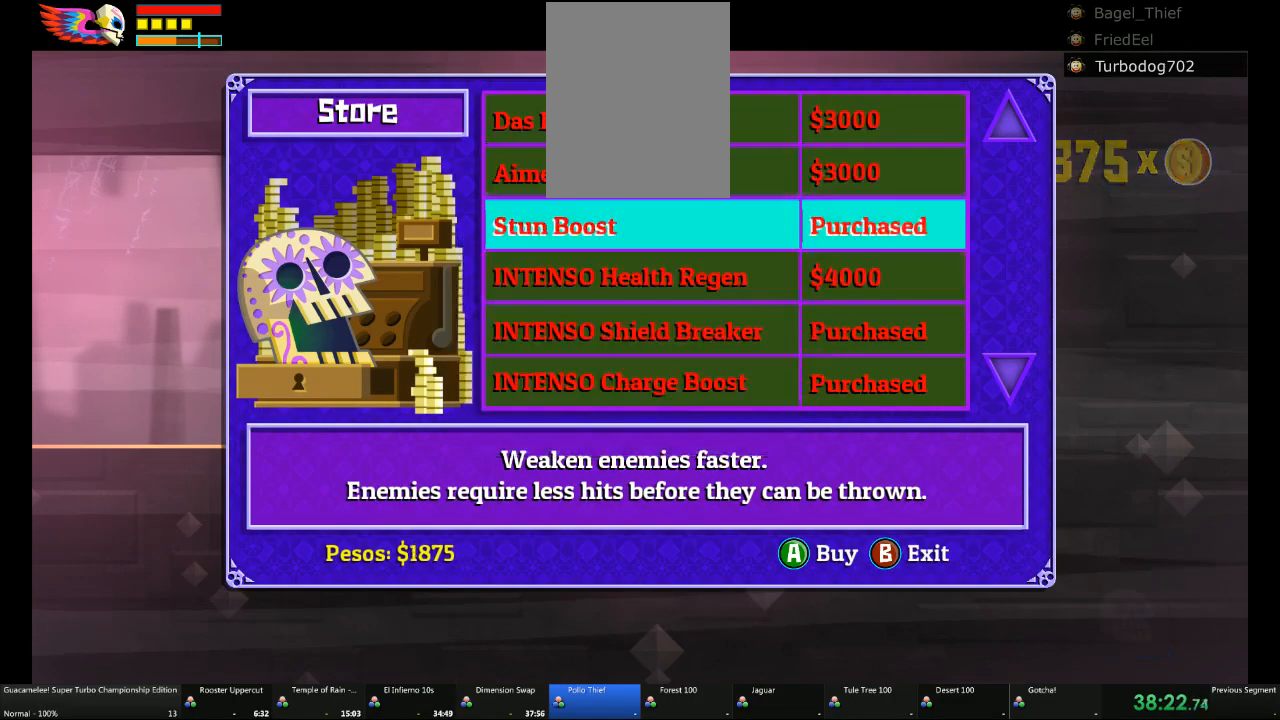
{"dt_ms": 500, "buttons": [], "left_stick": "right", "right_stick": "center", "events": [[150, "left_stick", "right"]]}
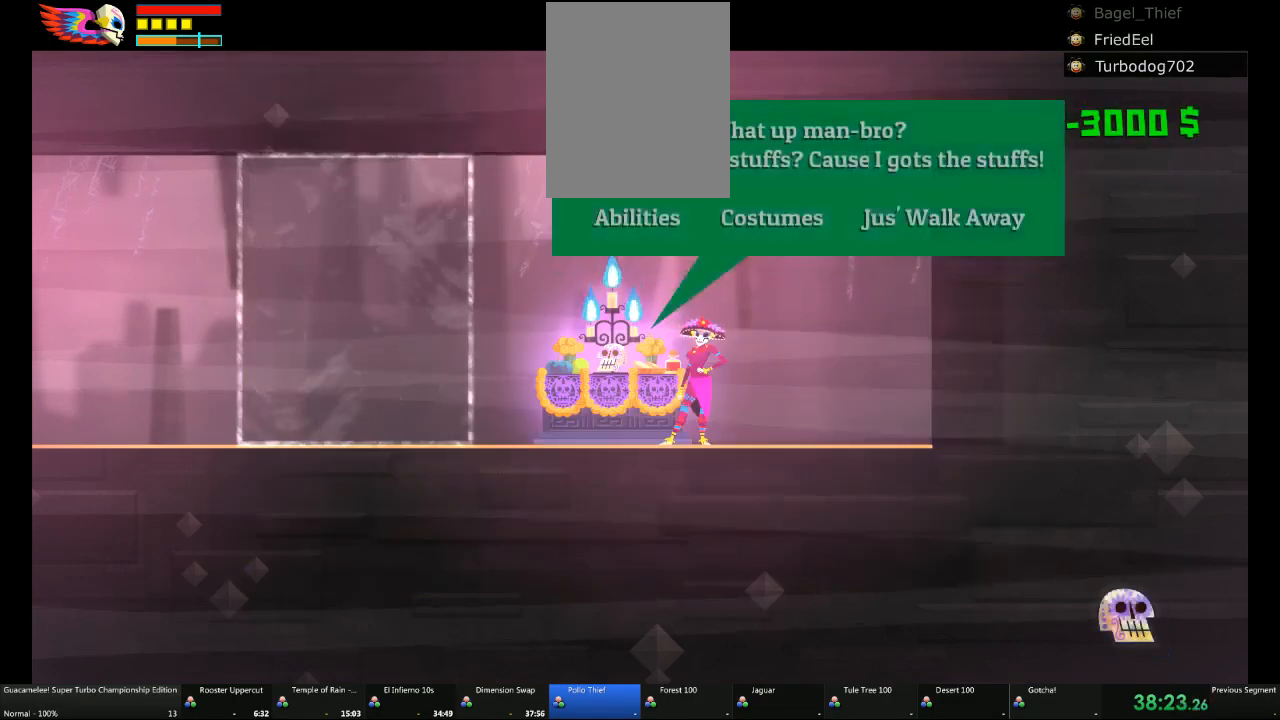
{"dt_ms": 500, "buttons": [], "left_stick": "right", "right_stick": "center", "events": []}
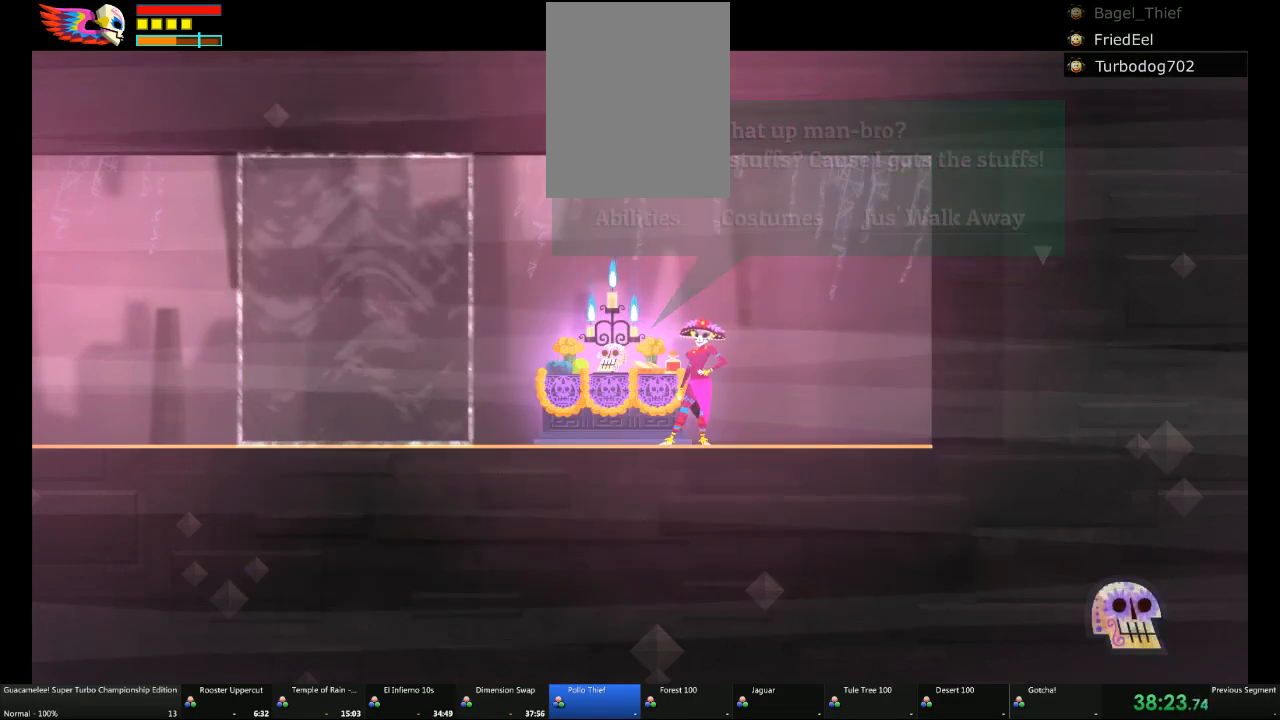
{"dt_ms": 500, "buttons": [], "left_stick": "left", "right_stick": "center", "events": [[467, "left_stick", "left"]]}
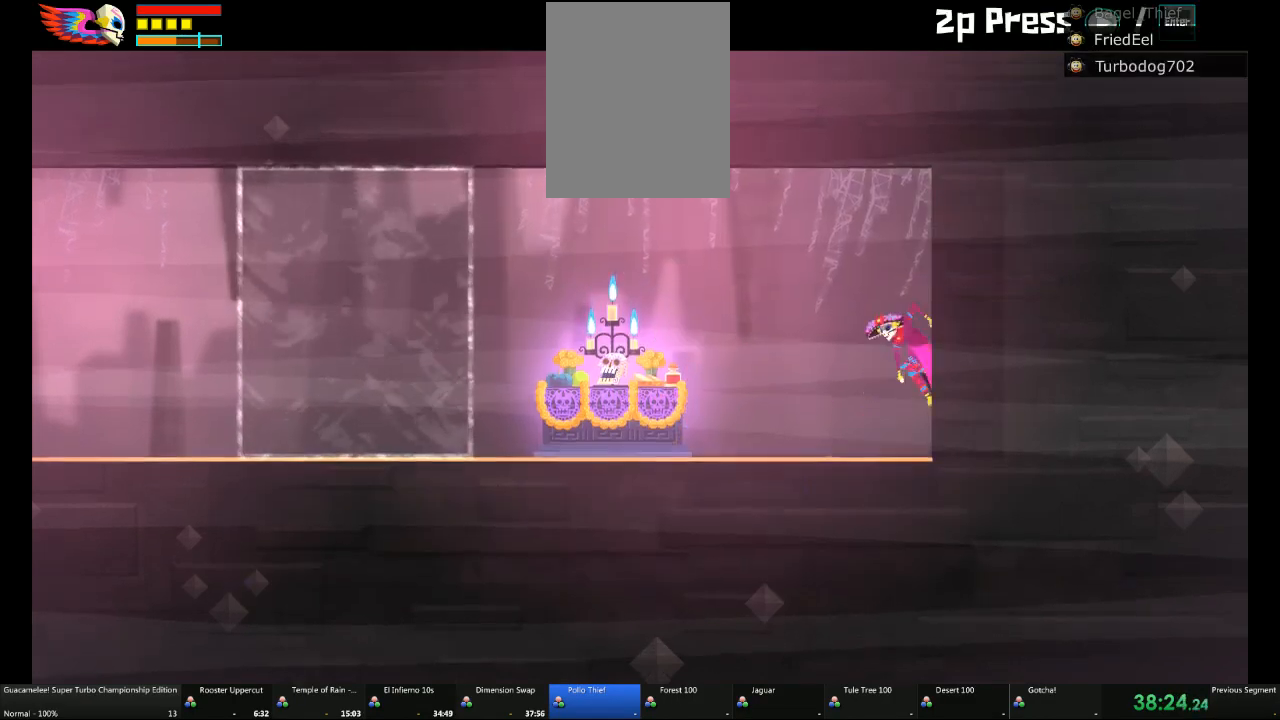
{"dt_ms": 500, "buttons": [], "left_stick": "center", "right_stick": "center", "events": [[283, "left_stick", "center"]]}